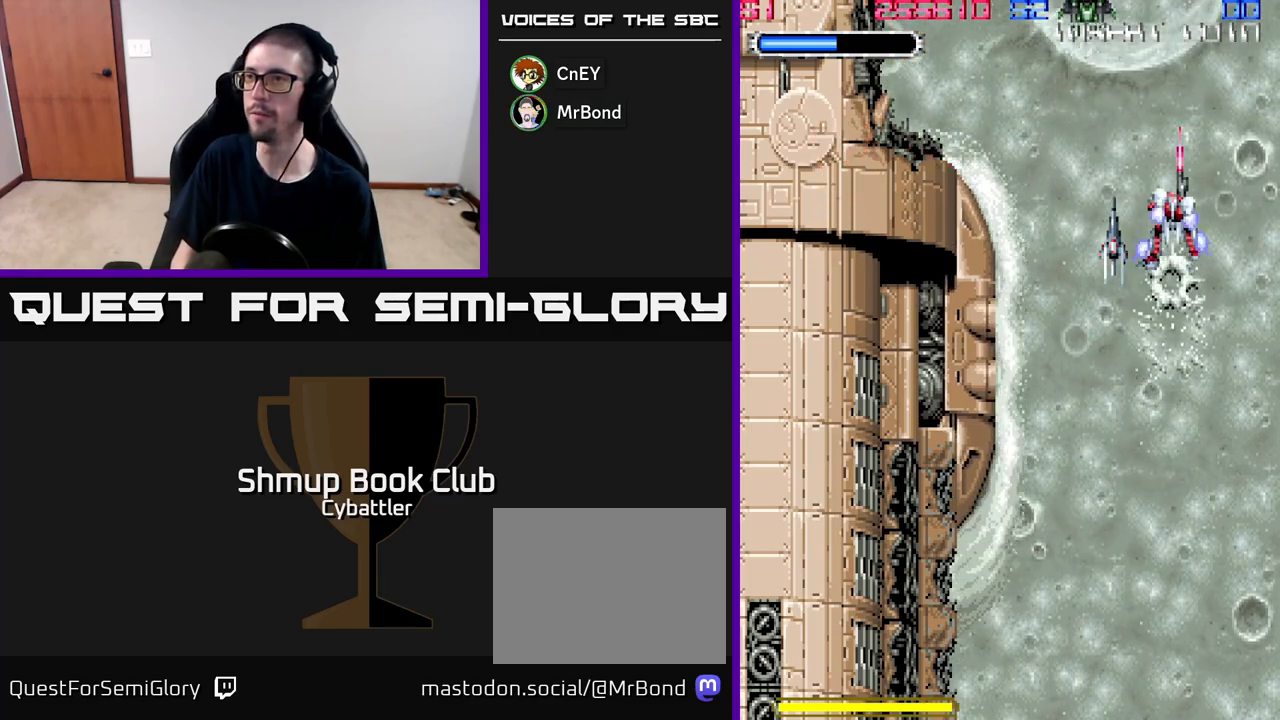
Gameplay with a controller (Xbox layout); each line is a JSON object with the inputs held at the frame after it. "events" lists button and stick changes between this image and that frame as [ms after this image, input, new state], when the widget could be followed in between. Not read: left_stick.
{"buttons": ["X", "DPAD_UP", "DPAD_LEFT"], "right_stick": "center", "events": [[350, "DPAD_LEFT", "down"], [367, "DPAD_UP", "down"], [433, "X", "down"]]}
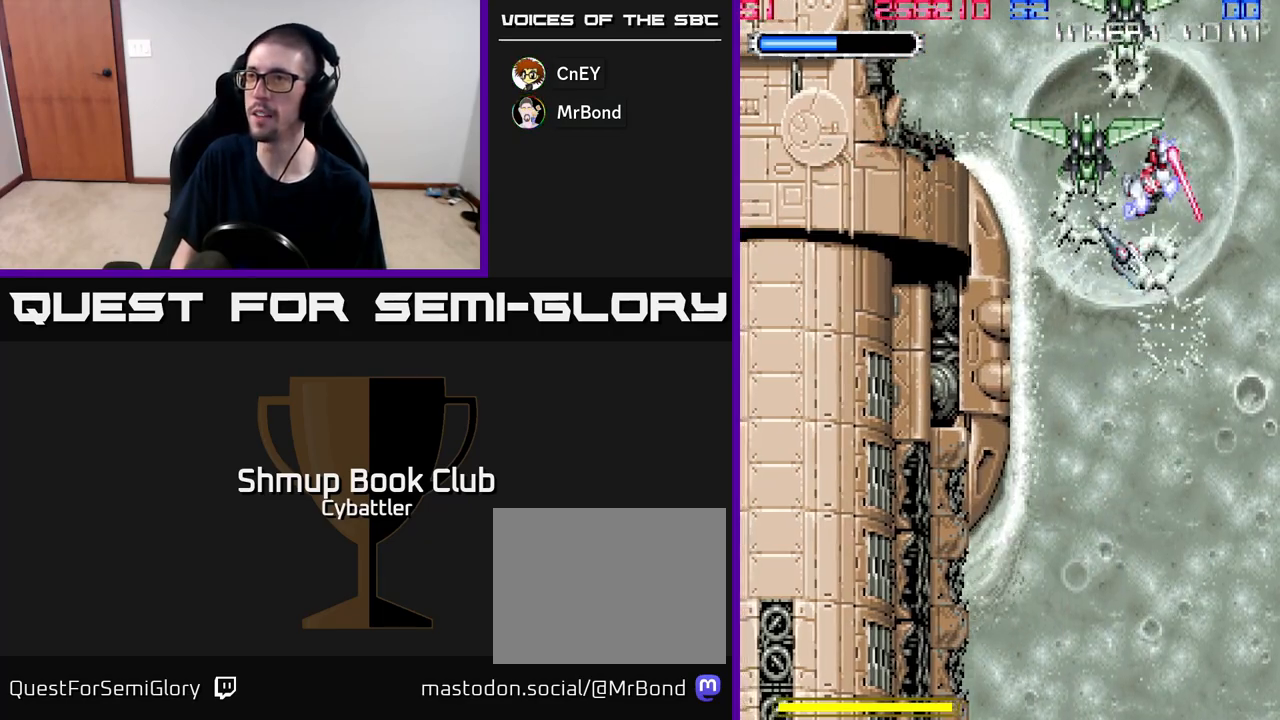
{"buttons": ["X", "DPAD_UP", "DPAD_LEFT"], "right_stick": "center", "events": [[17, "DPAD_UP", "up"], [33, "DPAD_LEFT", "up"], [50, "X", "up"], [200, "DPAD_RIGHT", "down"], [317, "DPAD_RIGHT", "up"], [383, "DPAD_LEFT", "down"], [433, "X", "down"], [467, "DPAD_UP", "down"]]}
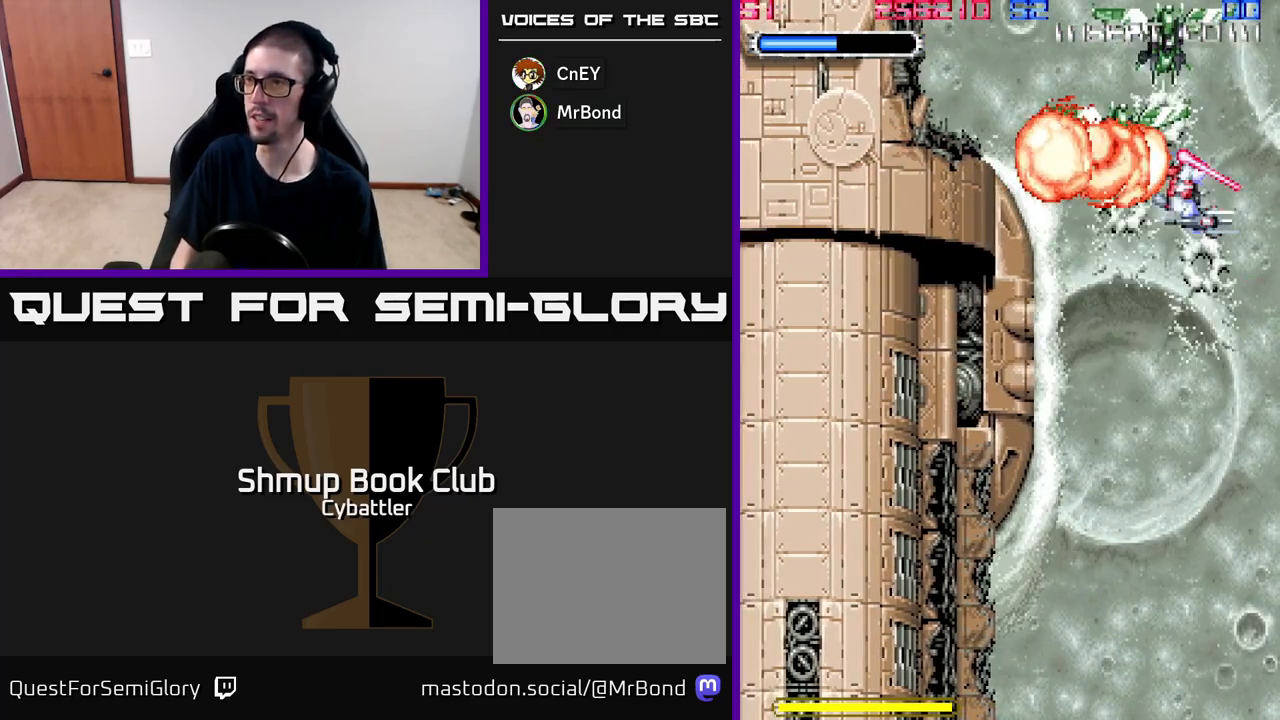
{"buttons": ["X", "DPAD_UP"], "right_stick": "center", "events": [[33, "DPAD_UP", "up"], [67, "DPAD_LEFT", "up"], [67, "X", "up"], [167, "DPAD_RIGHT", "down"], [300, "DPAD_RIGHT", "up"], [333, "DPAD_UP", "down"], [450, "X", "down"]]}
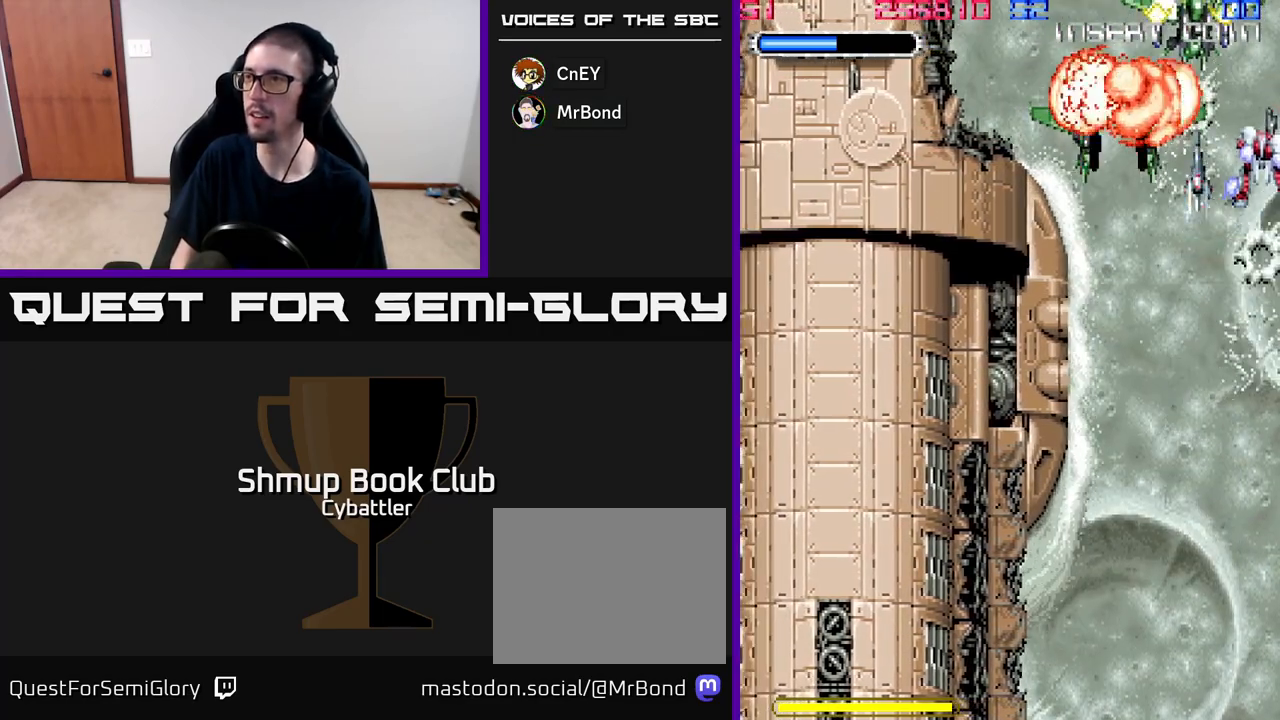
{"buttons": ["DPAD_DOWN"], "right_stick": "center", "events": [[33, "DPAD_UP", "up"], [67, "X", "up"], [100, "DPAD_DOWN", "down"], [100, "DPAD_RIGHT", "down"], [250, "DPAD_RIGHT", "up"]]}
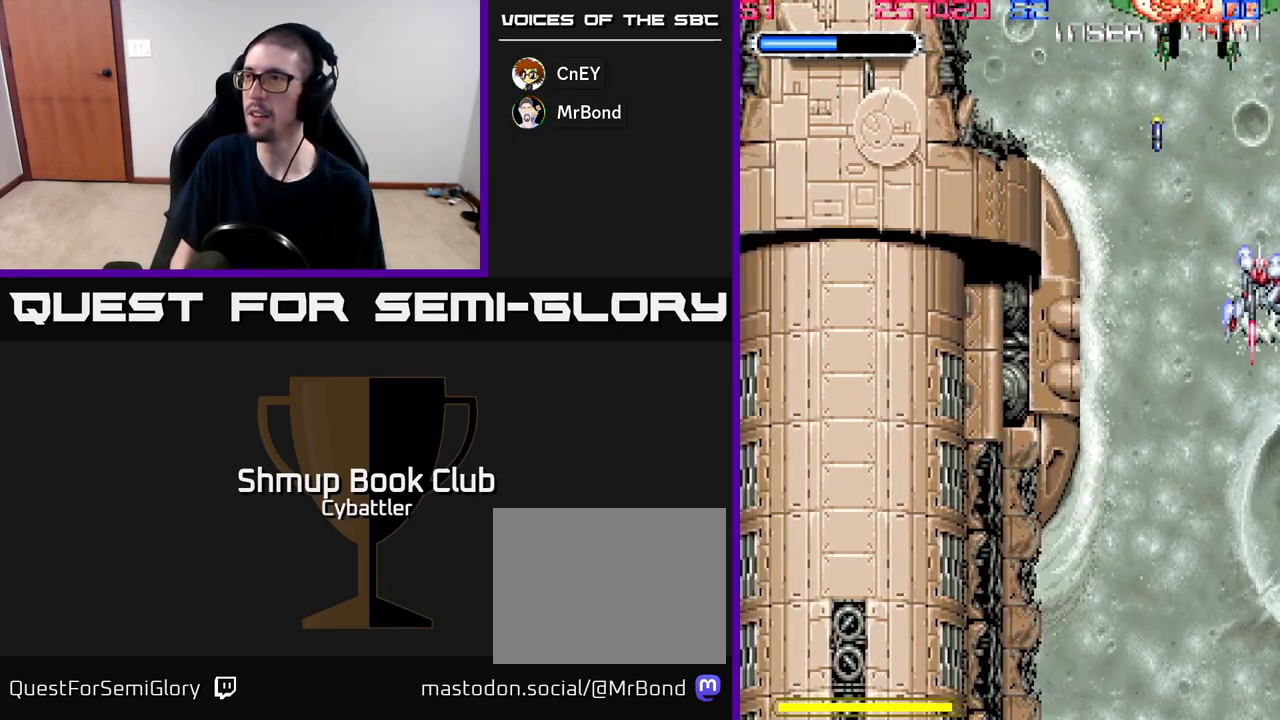
{"buttons": ["DPAD_UP"], "right_stick": "center", "events": [[150, "DPAD_DOWN", "up"], [200, "DPAD_UP", "down"]]}
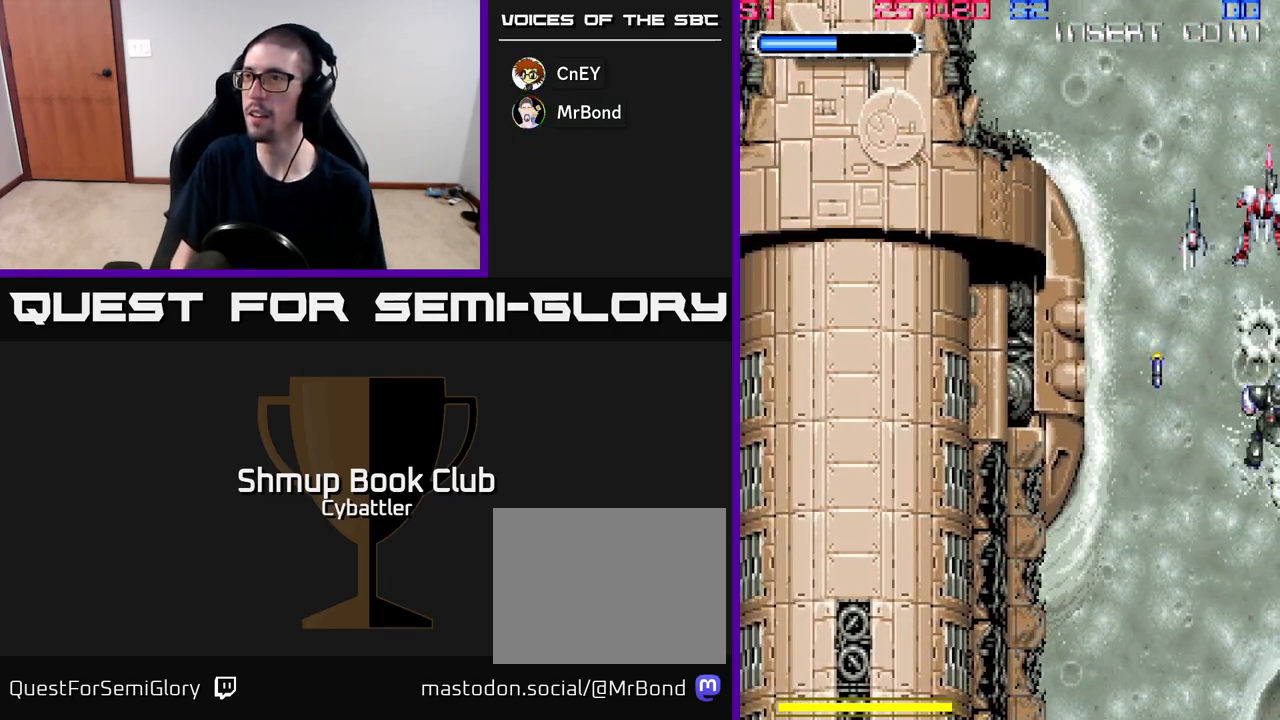
{"buttons": ["DPAD_DOWN"], "right_stick": "center", "events": [[17, "DPAD_LEFT", "down"], [33, "DPAD_UP", "up"], [250, "DPAD_LEFT", "up"], [433, "DPAD_DOWN", "down"]]}
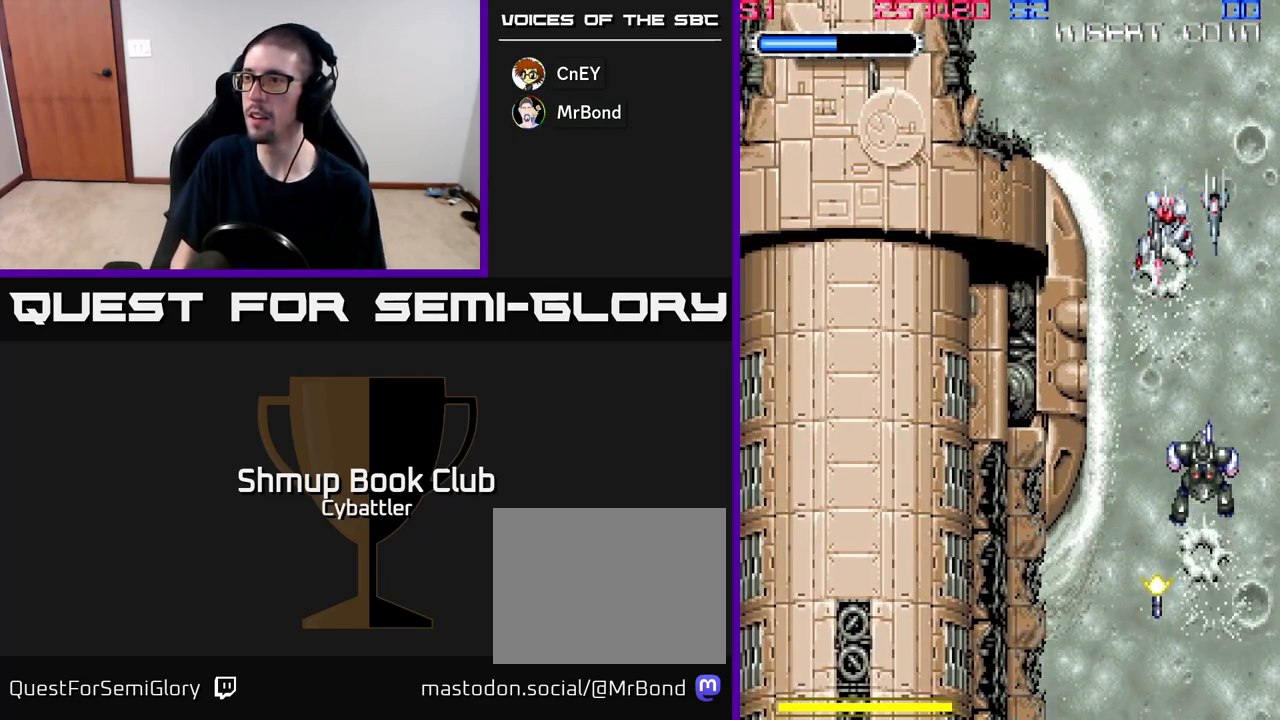
{"buttons": ["DPAD_LEFT"], "right_stick": "center", "events": [[250, "X", "down"], [317, "DPAD_DOWN", "up"], [317, "X", "up"], [433, "DPAD_LEFT", "down"]]}
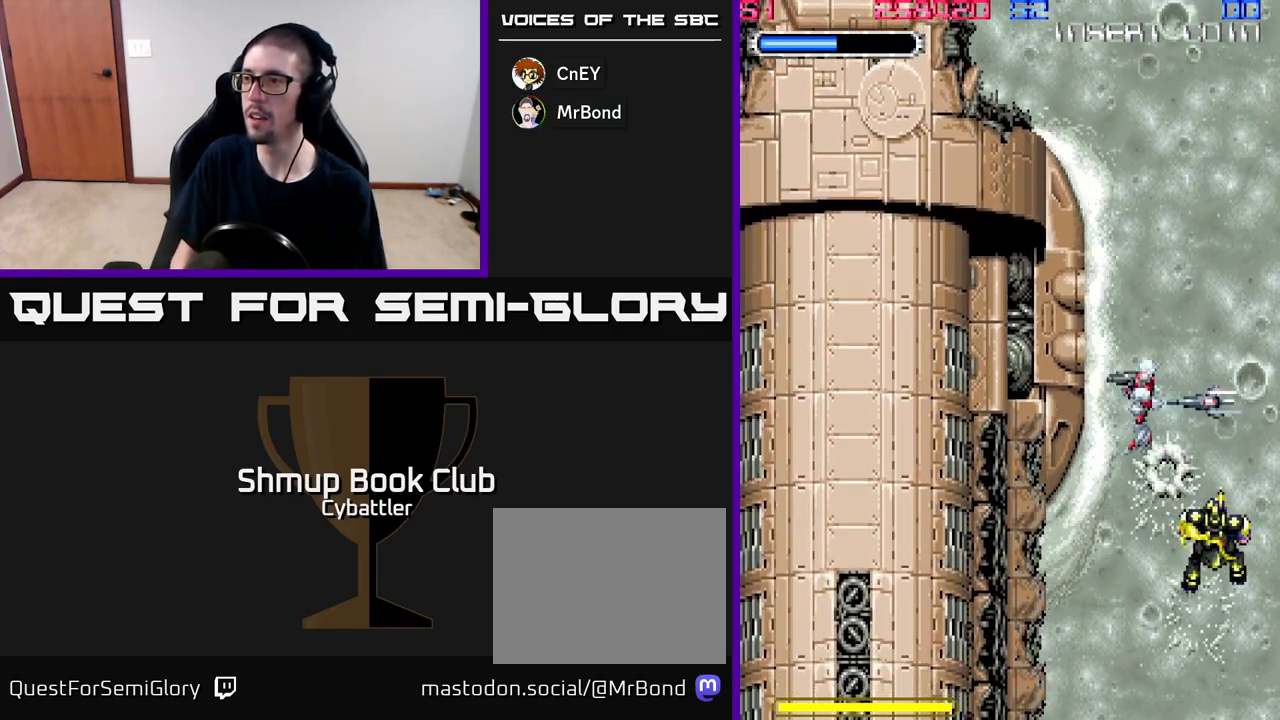
{"buttons": [], "right_stick": "center", "events": [[67, "DPAD_UP", "down"], [83, "DPAD_LEFT", "up"], [183, "DPAD_UP", "up"]]}
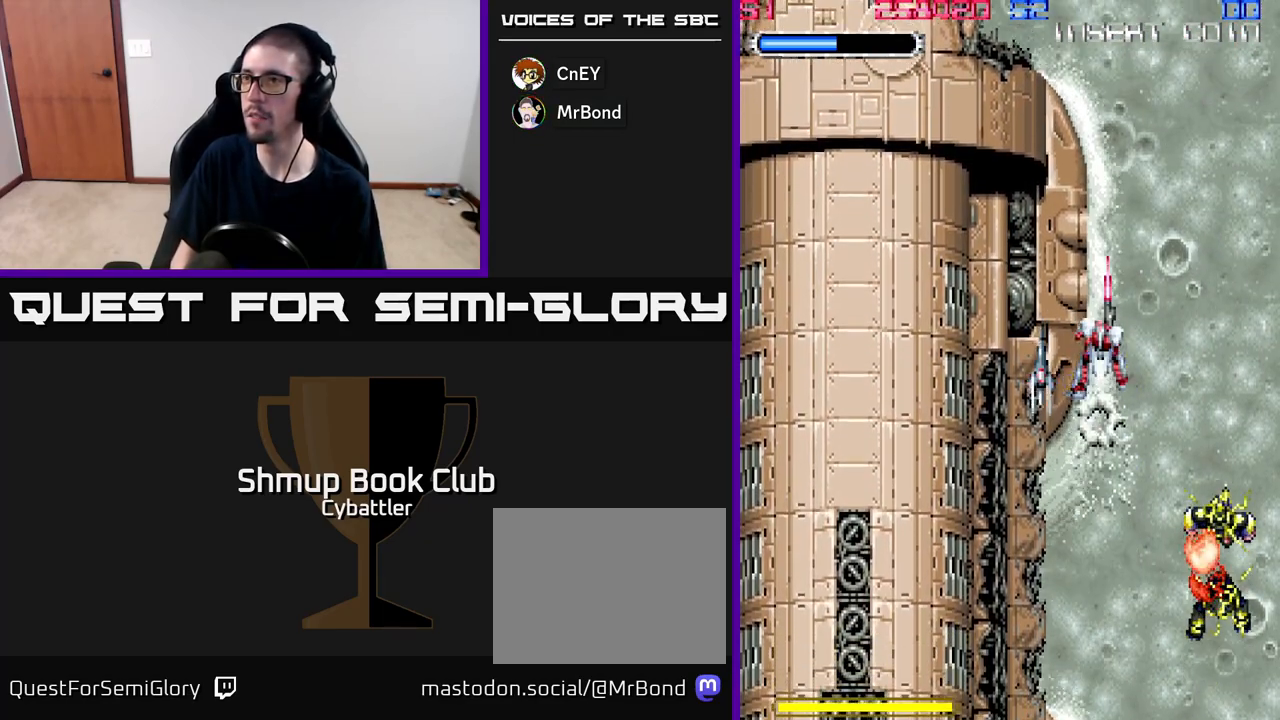
{"buttons": [], "right_stick": "center", "events": []}
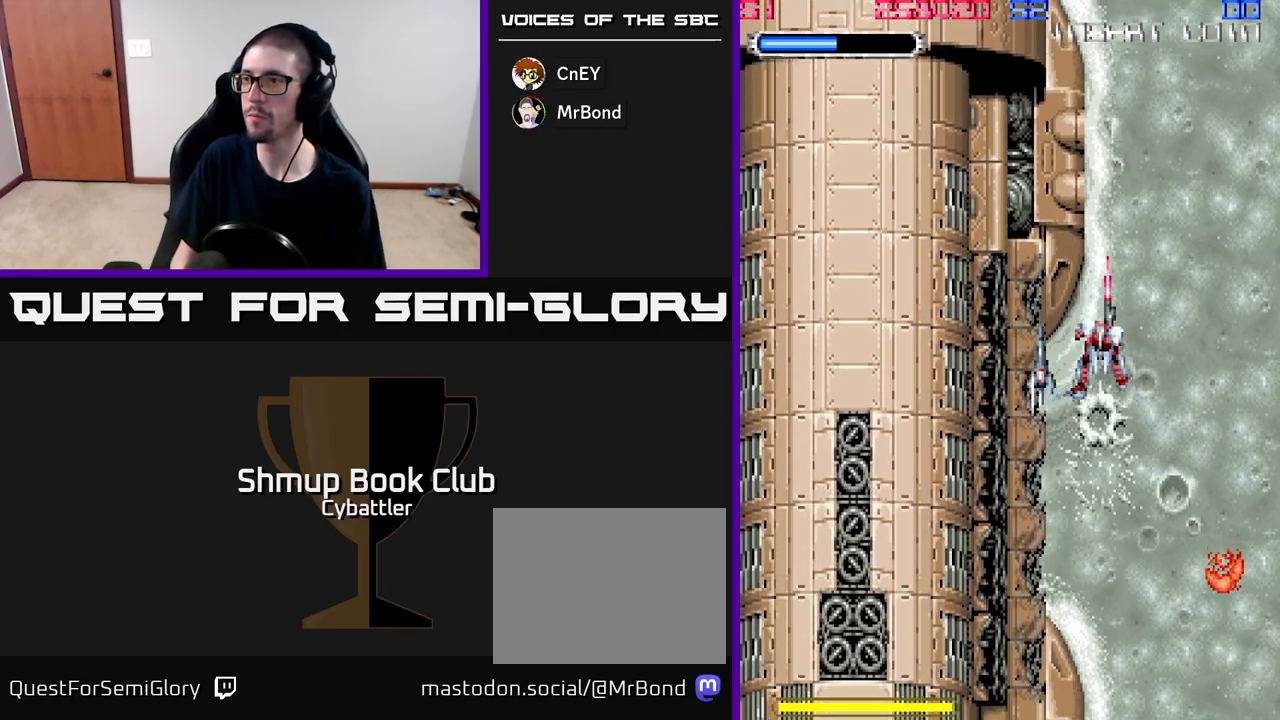
{"buttons": [], "right_stick": "center", "events": []}
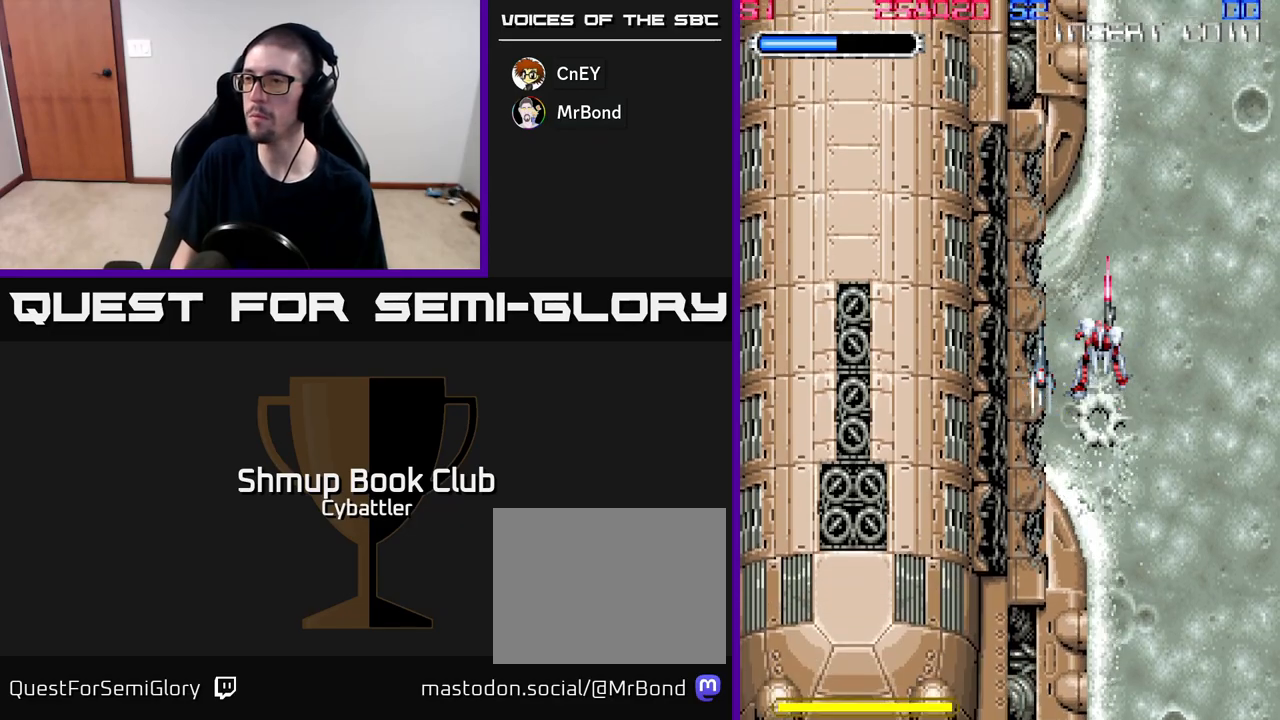
{"buttons": [], "right_stick": "center", "events": [[183, "DPAD_RIGHT", "down"], [417, "DPAD_RIGHT", "up"]]}
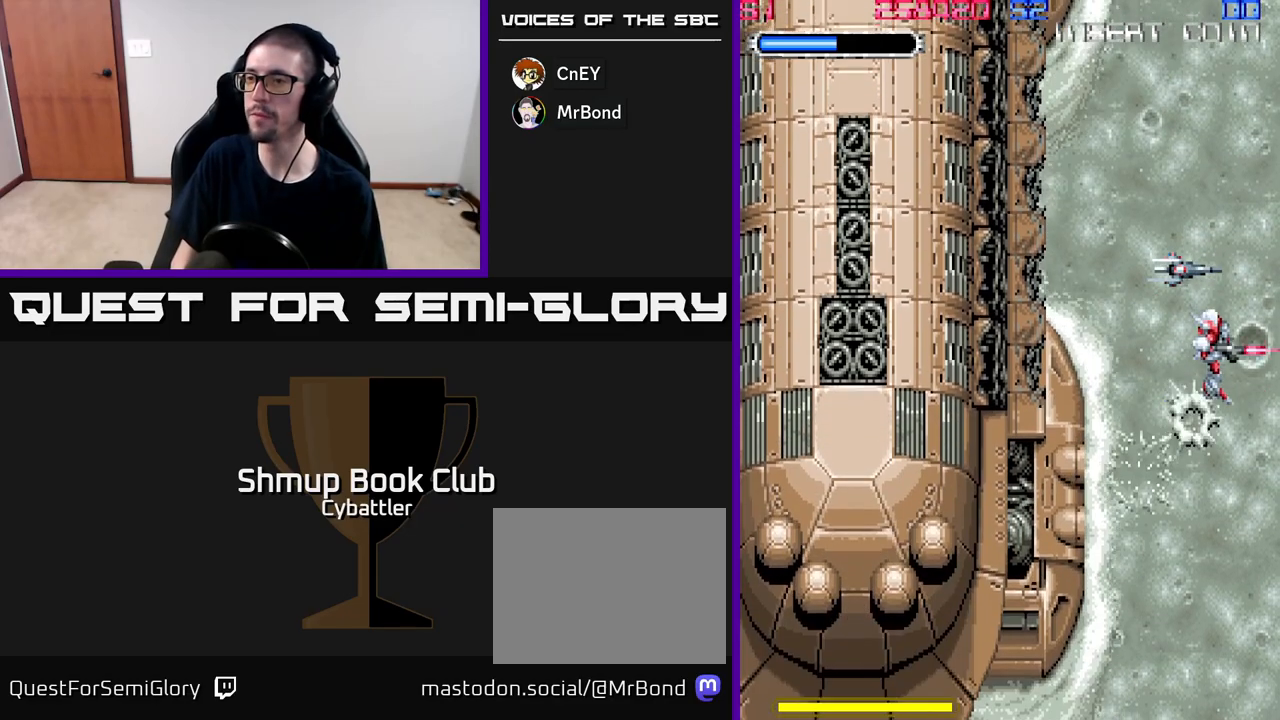
{"buttons": ["A"], "right_stick": "center", "events": [[200, "DPAD_LEFT", "down"], [283, "A", "down"], [433, "DPAD_LEFT", "up"]]}
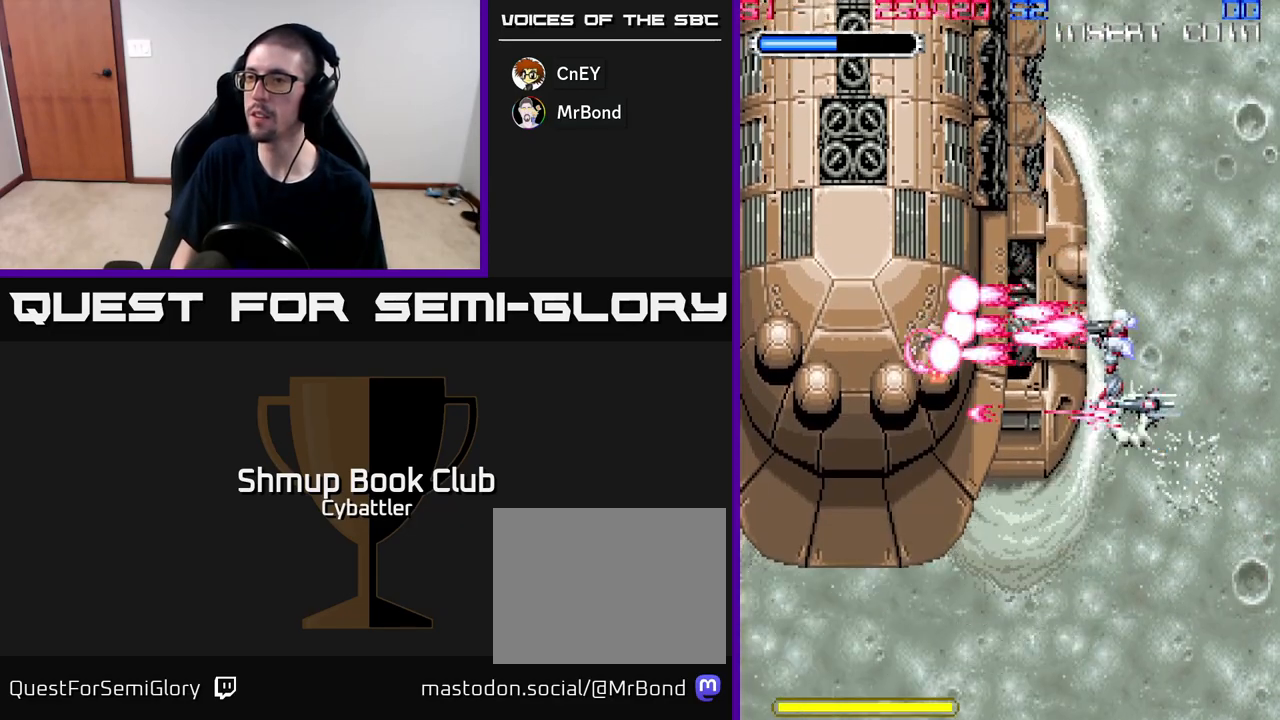
{"buttons": ["A", "DPAD_UP"], "right_stick": "center", "events": [[117, "DPAD_UP", "down"]]}
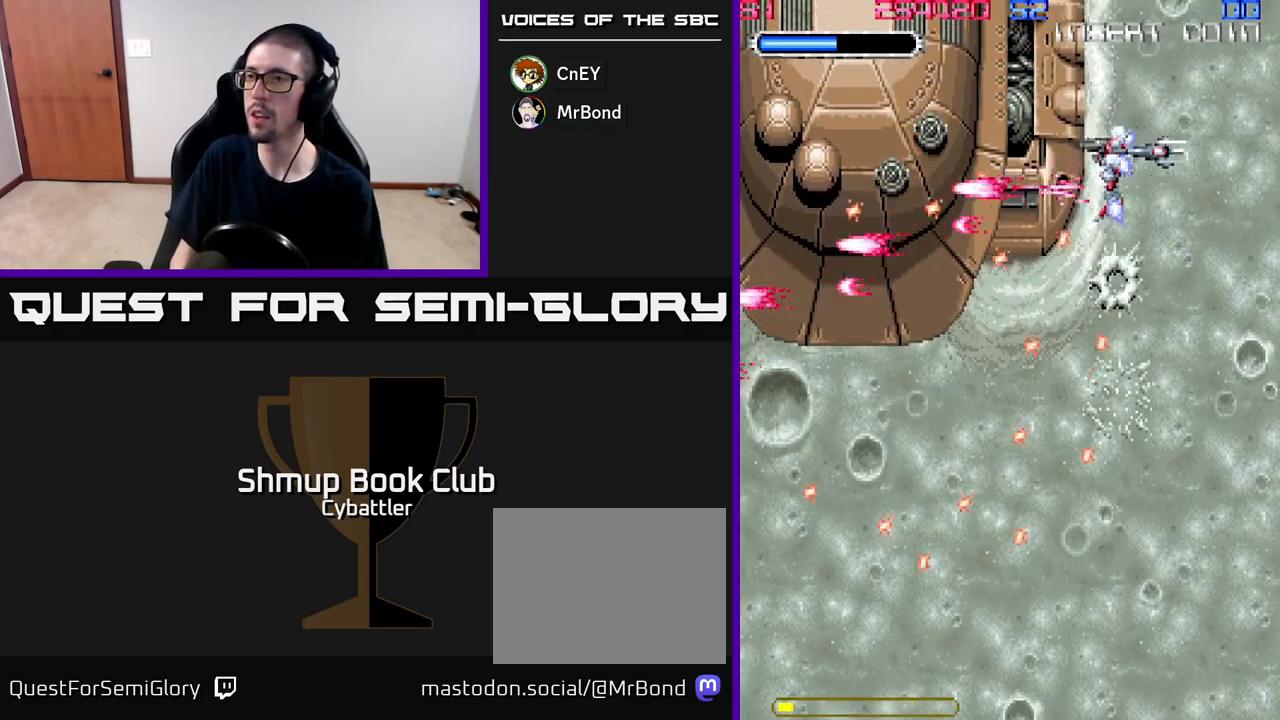
{"buttons": ["DPAD_UP", "DPAD_LEFT"], "right_stick": "center", "events": [[50, "A", "up"], [67, "DPAD_RIGHT", "down"], [67, "DPAD_UP", "up"], [267, "DPAD_UP", "down"], [317, "DPAD_RIGHT", "up"], [417, "DPAD_LEFT", "down"]]}
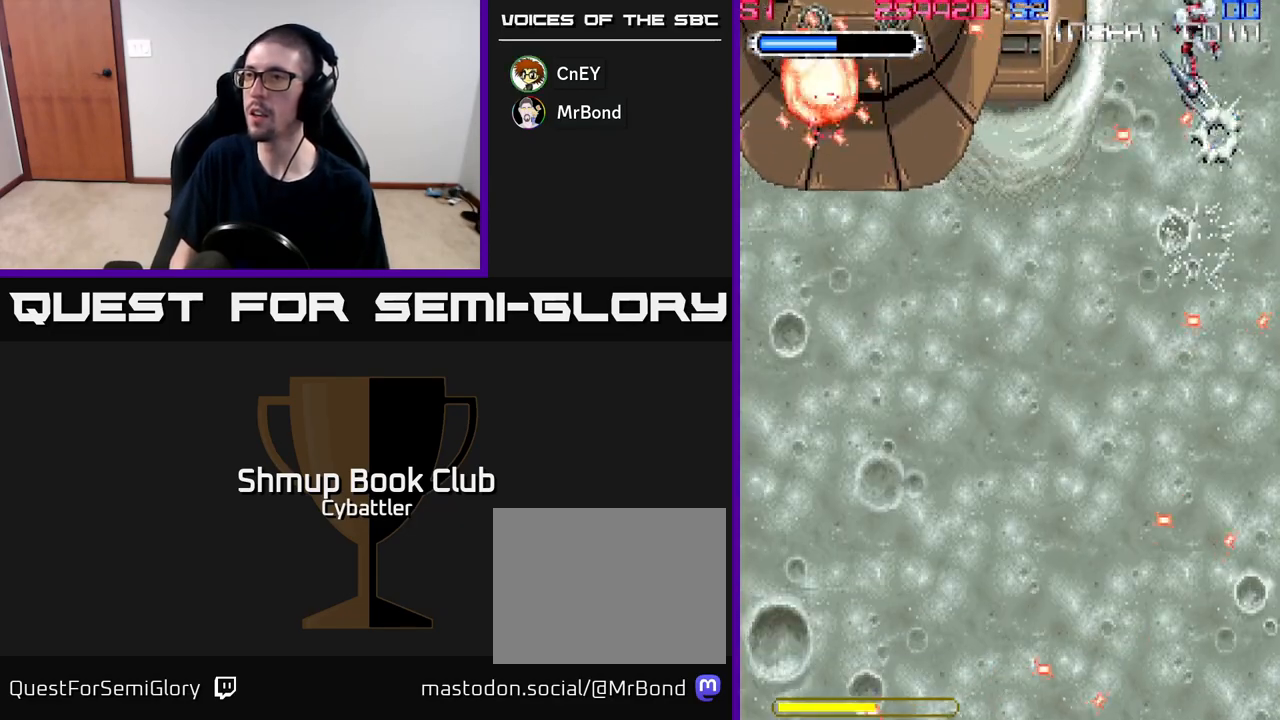
{"buttons": ["DPAD_DOWN", "DPAD_RIGHT"], "right_stick": "center", "events": [[33, "DPAD_UP", "up"], [233, "DPAD_DOWN", "down"], [250, "DPAD_LEFT", "up"], [433, "DPAD_RIGHT", "down"]]}
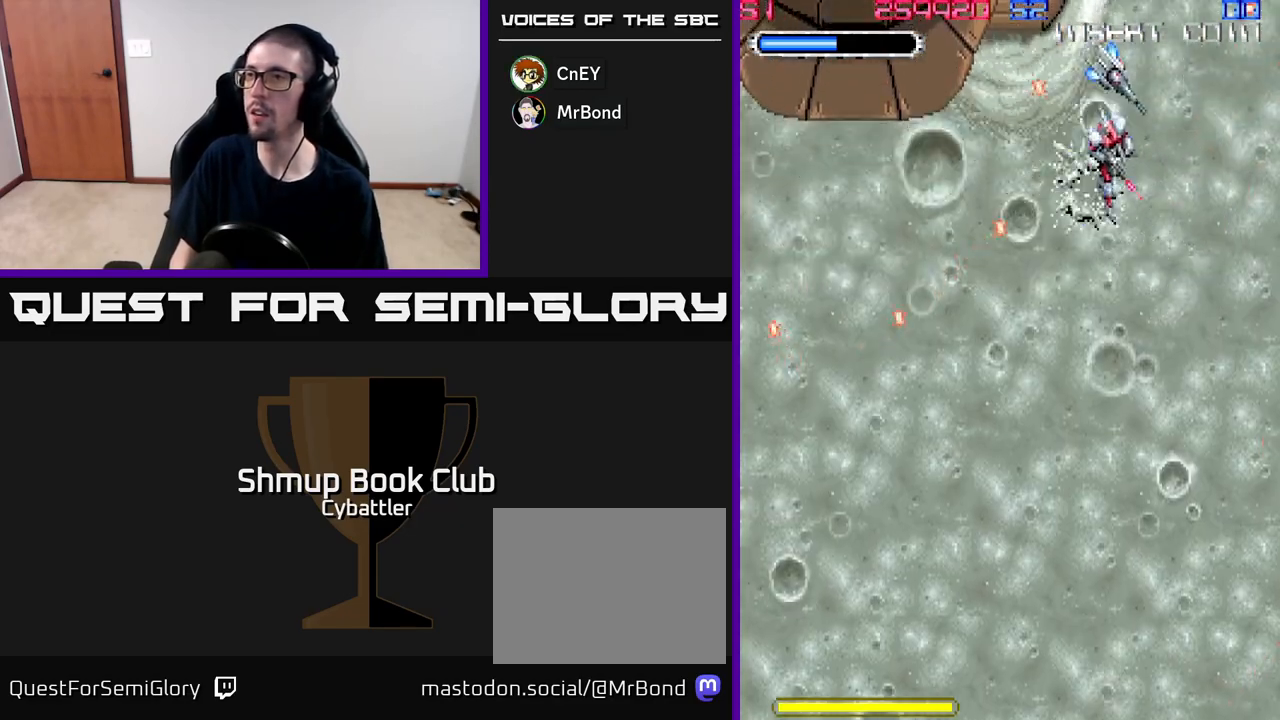
{"buttons": ["A", "DPAD_LEFT"], "right_stick": "center", "events": [[200, "DPAD_RIGHT", "up"], [217, "DPAD_DOWN", "up"], [250, "DPAD_LEFT", "down"], [267, "DPAD_UP", "down"], [300, "A", "down"], [433, "DPAD_UP", "up"]]}
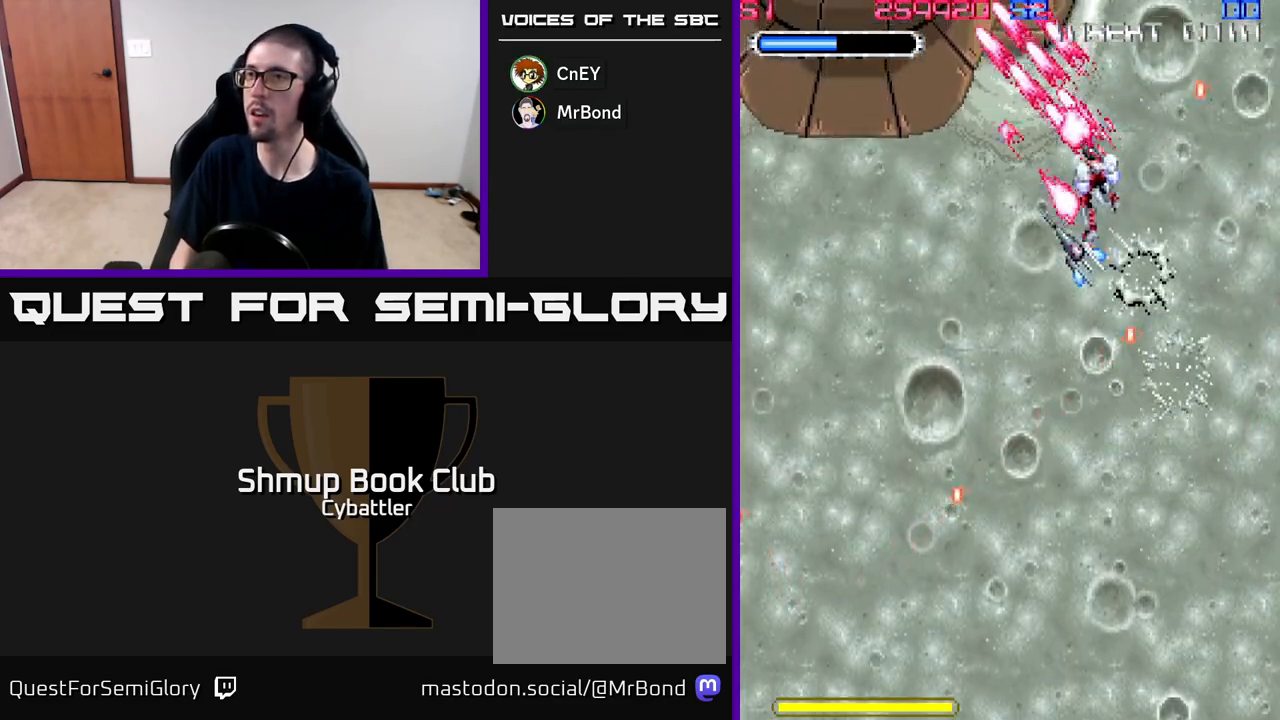
{"buttons": ["A", "DPAD_DOWN", "DPAD_RIGHT"], "right_stick": "center", "events": [[183, "DPAD_DOWN", "down"], [267, "DPAD_LEFT", "up"], [333, "DPAD_RIGHT", "down"]]}
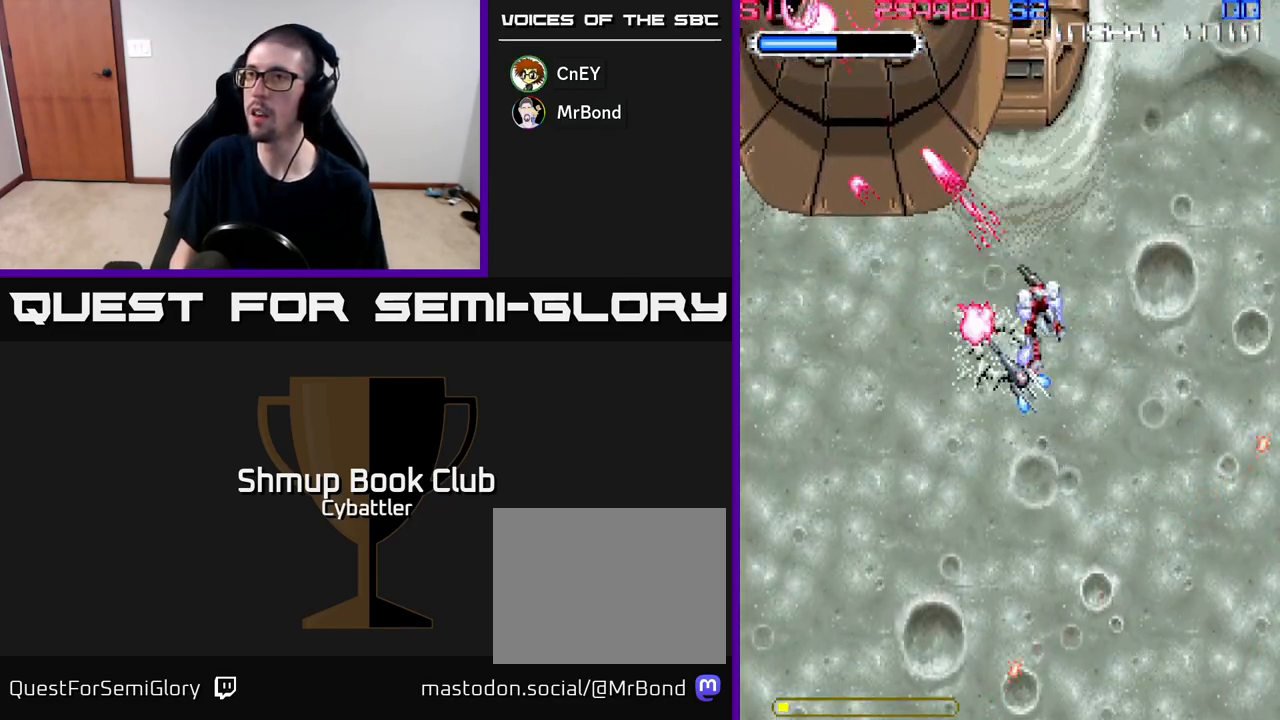
{"buttons": ["DPAD_DOWN", "DPAD_LEFT"], "right_stick": "center", "events": [[117, "DPAD_RIGHT", "up"], [167, "A", "up"], [200, "DPAD_LEFT", "down"], [267, "DPAD_DOWN", "up"], [500, "DPAD_DOWN", "down"]]}
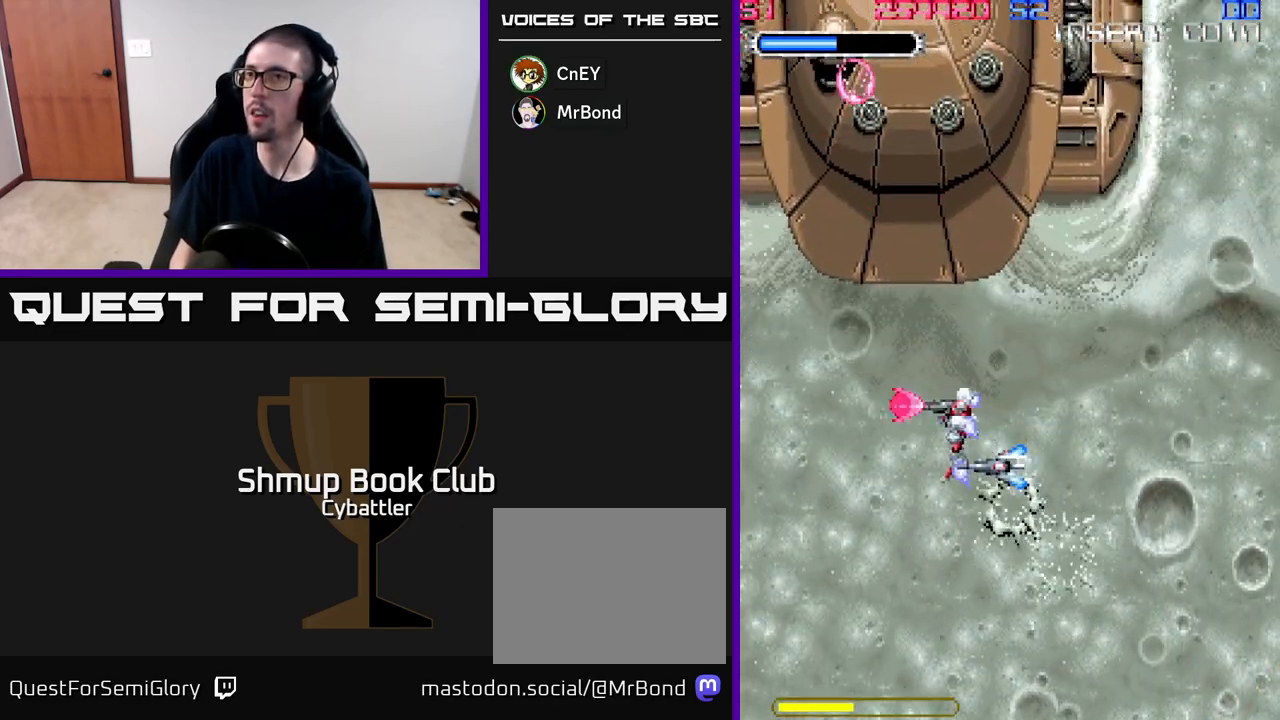
{"buttons": ["A", "DPAD_LEFT"], "right_stick": "center", "events": [[67, "DPAD_LEFT", "up"], [100, "DPAD_DOWN", "up"], [133, "DPAD_UP", "down"], [200, "A", "down"], [350, "DPAD_LEFT", "down"], [350, "DPAD_UP", "up"]]}
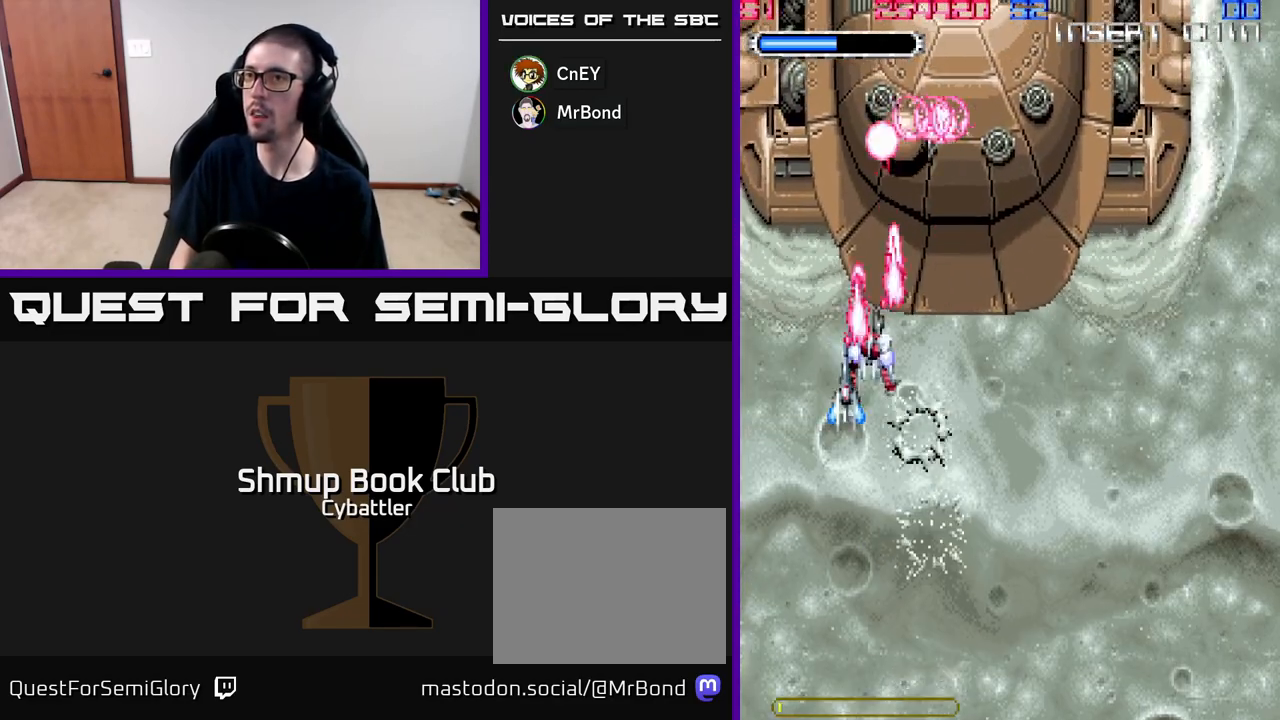
{"buttons": ["DPAD_DOWN", "DPAD_RIGHT"], "right_stick": "center", "events": [[17, "DPAD_DOWN", "down"], [33, "DPAD_LEFT", "up"], [83, "DPAD_RIGHT", "down"], [150, "A", "up"]]}
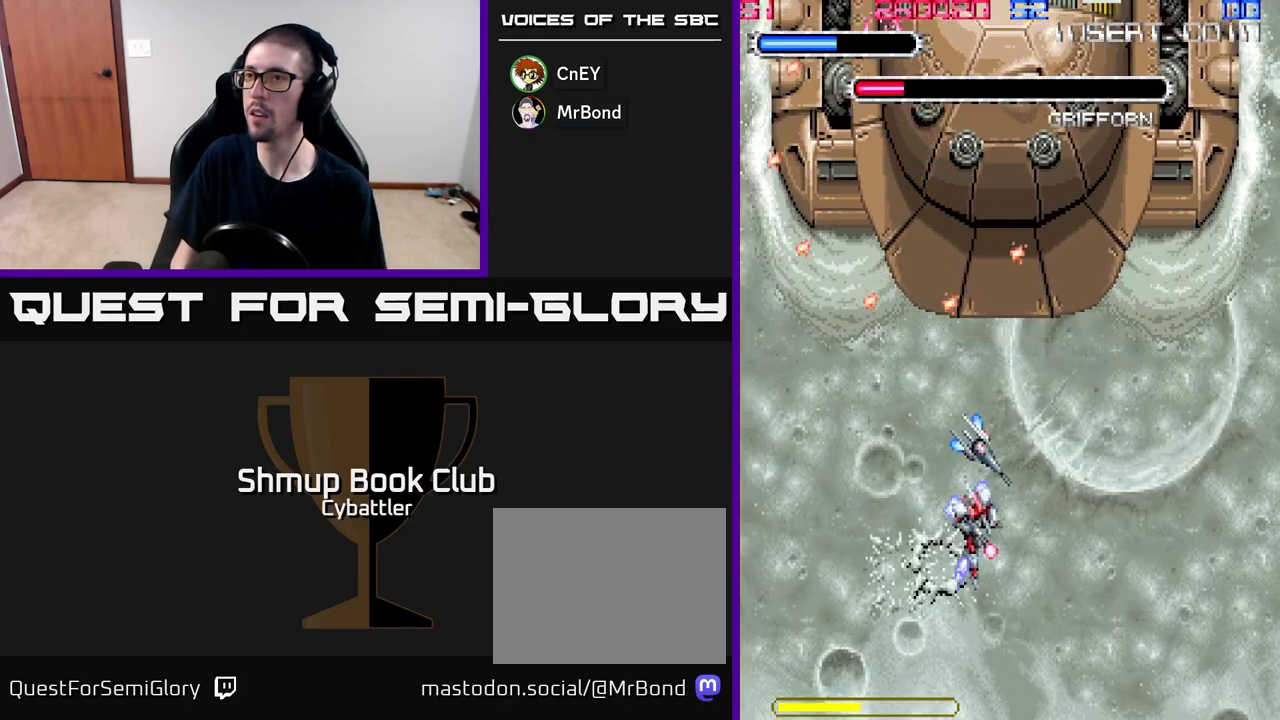
{"buttons": ["A", "DPAD_UP"], "right_stick": "center", "events": [[200, "DPAD_DOWN", "up"], [233, "DPAD_RIGHT", "up"], [267, "DPAD_UP", "down"], [367, "A", "down"]]}
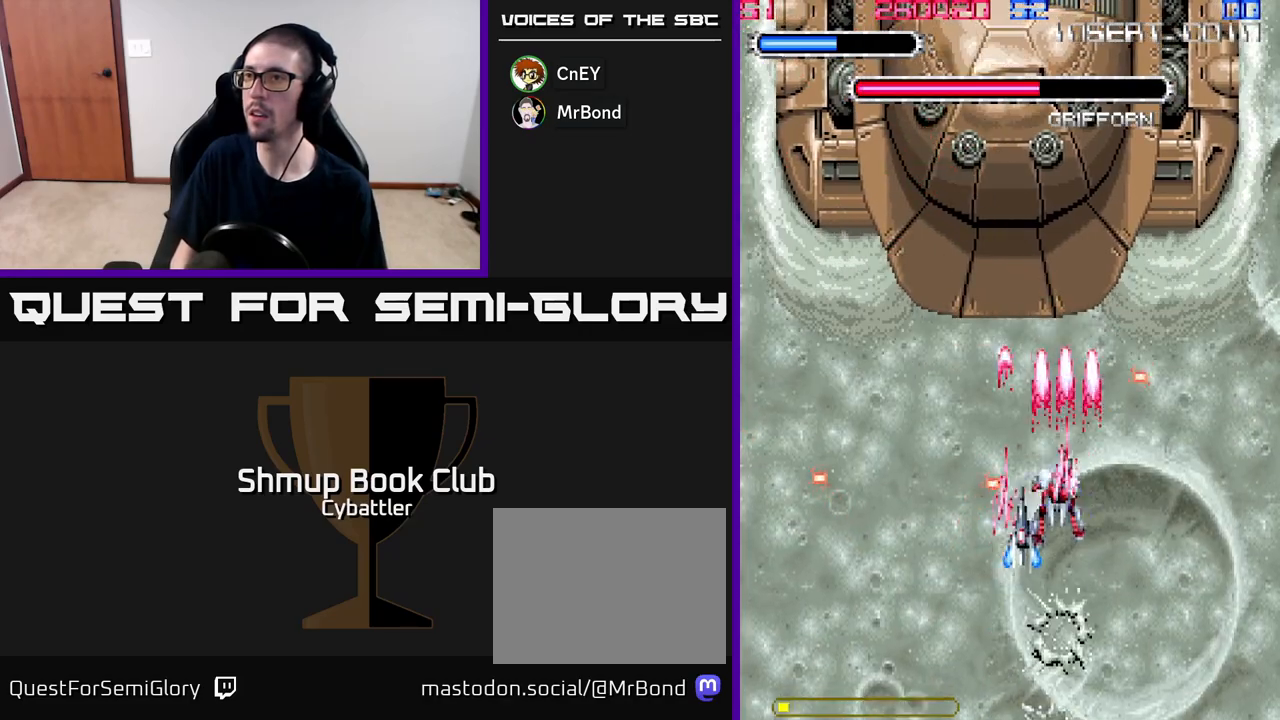
{"buttons": ["DPAD_DOWN"], "right_stick": "center", "events": [[50, "A", "up"], [133, "DPAD_LEFT", "down"], [217, "DPAD_UP", "up"], [400, "DPAD_DOWN", "down"], [467, "DPAD_LEFT", "up"]]}
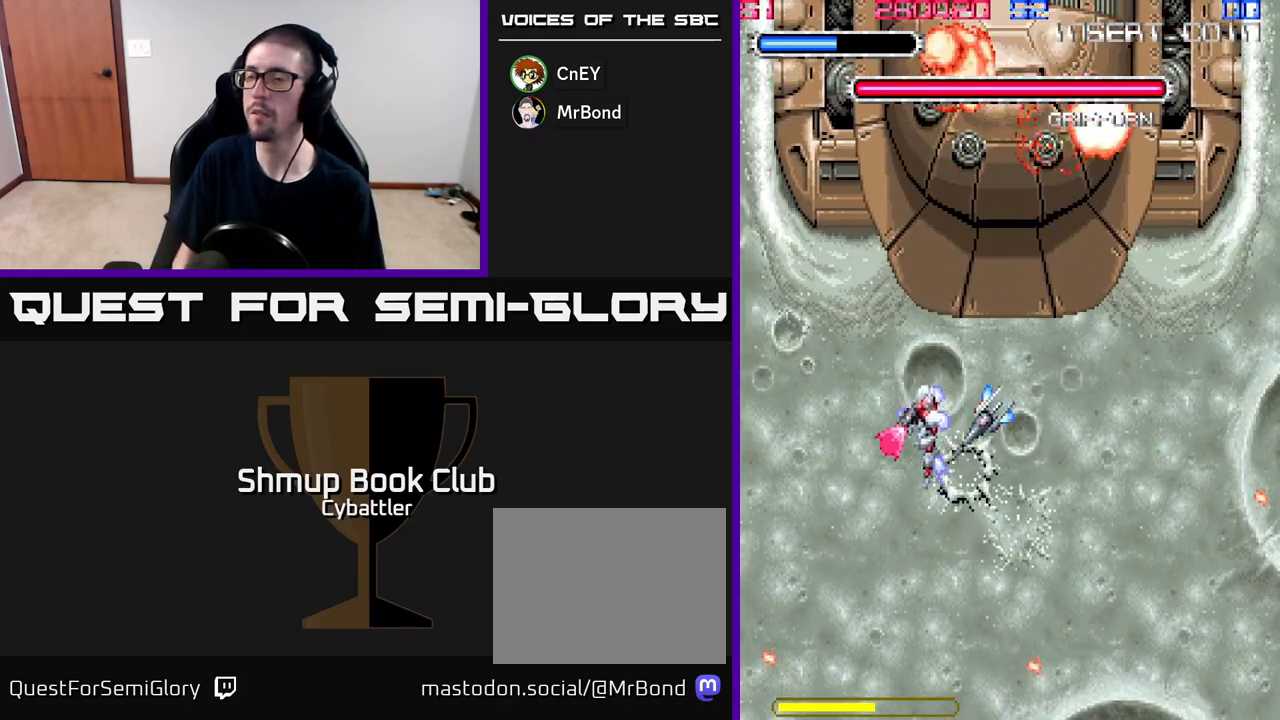
{"buttons": [], "right_stick": "center", "events": [[150, "DPAD_DOWN", "up"]]}
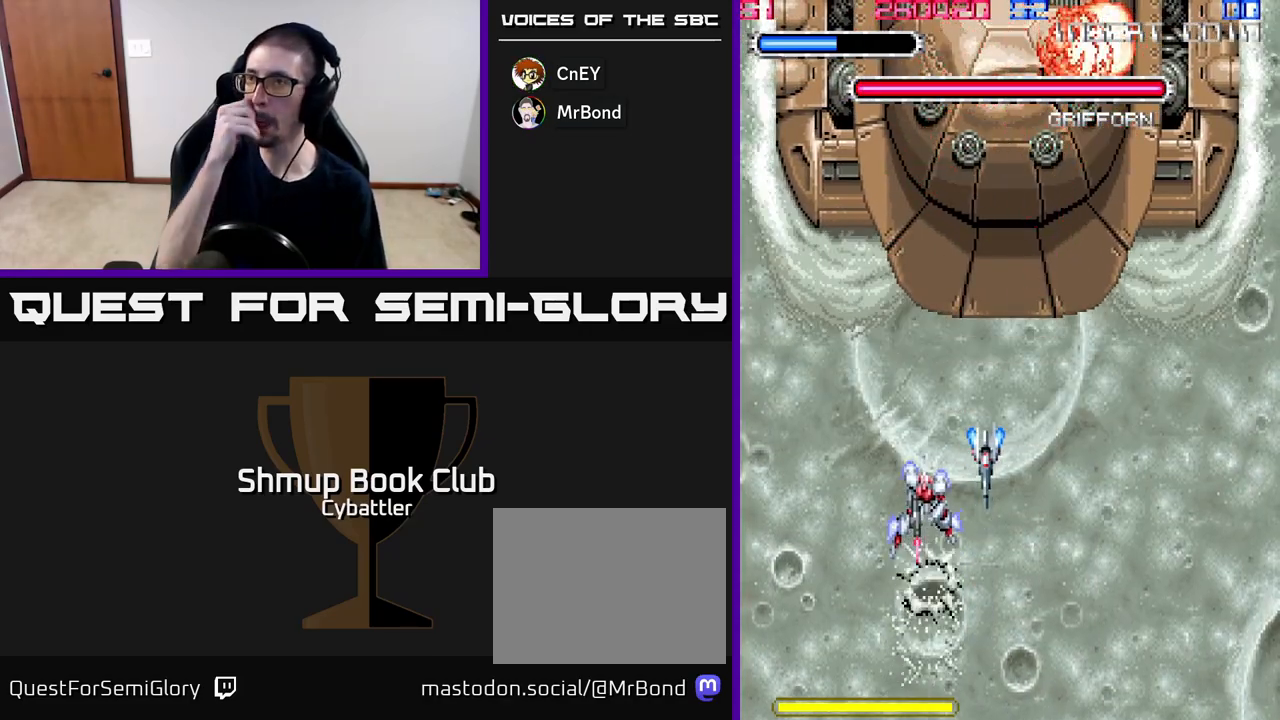
{"buttons": [], "right_stick": "center", "events": []}
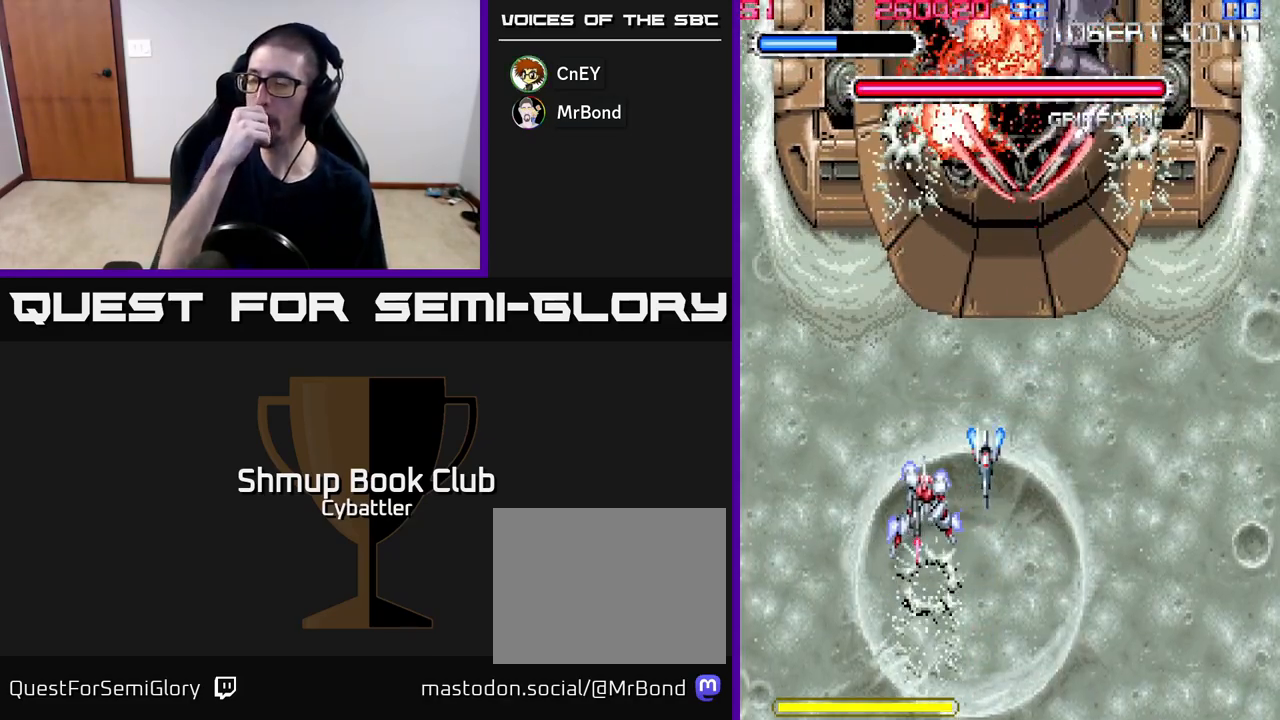
{"buttons": ["DPAD_LEFT"], "right_stick": "center", "events": [[300, "DPAD_LEFT", "down"]]}
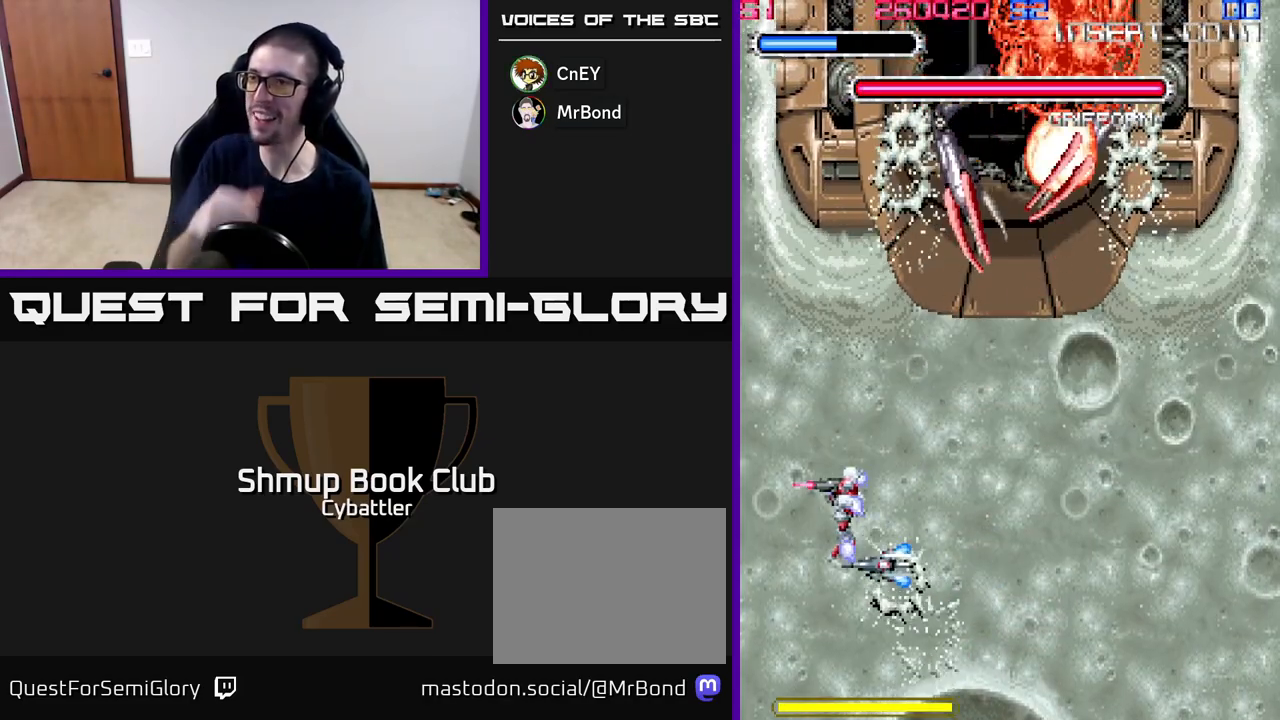
{"buttons": [], "right_stick": "center", "events": [[17, "DPAD_UP", "down"], [183, "DPAD_LEFT", "up"], [350, "DPAD_UP", "up"]]}
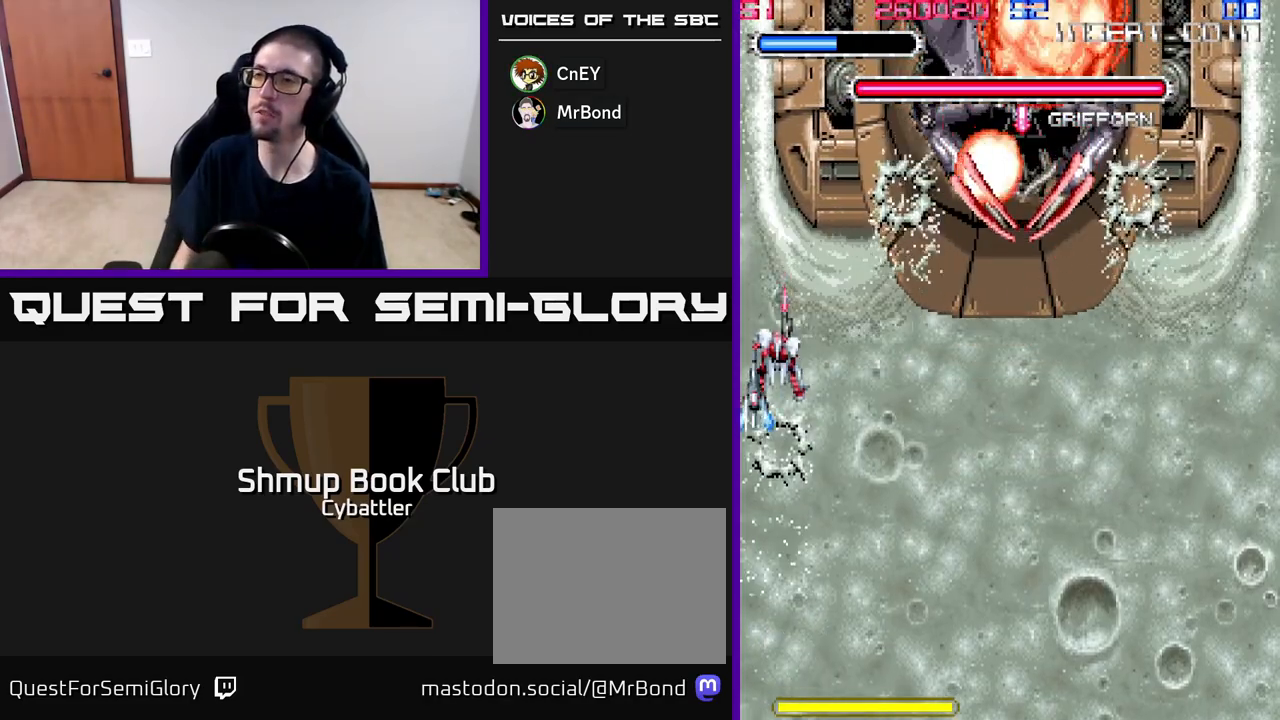
{"buttons": [], "right_stick": "center", "events": [[100, "DPAD_UP", "down"], [300, "DPAD_UP", "up"]]}
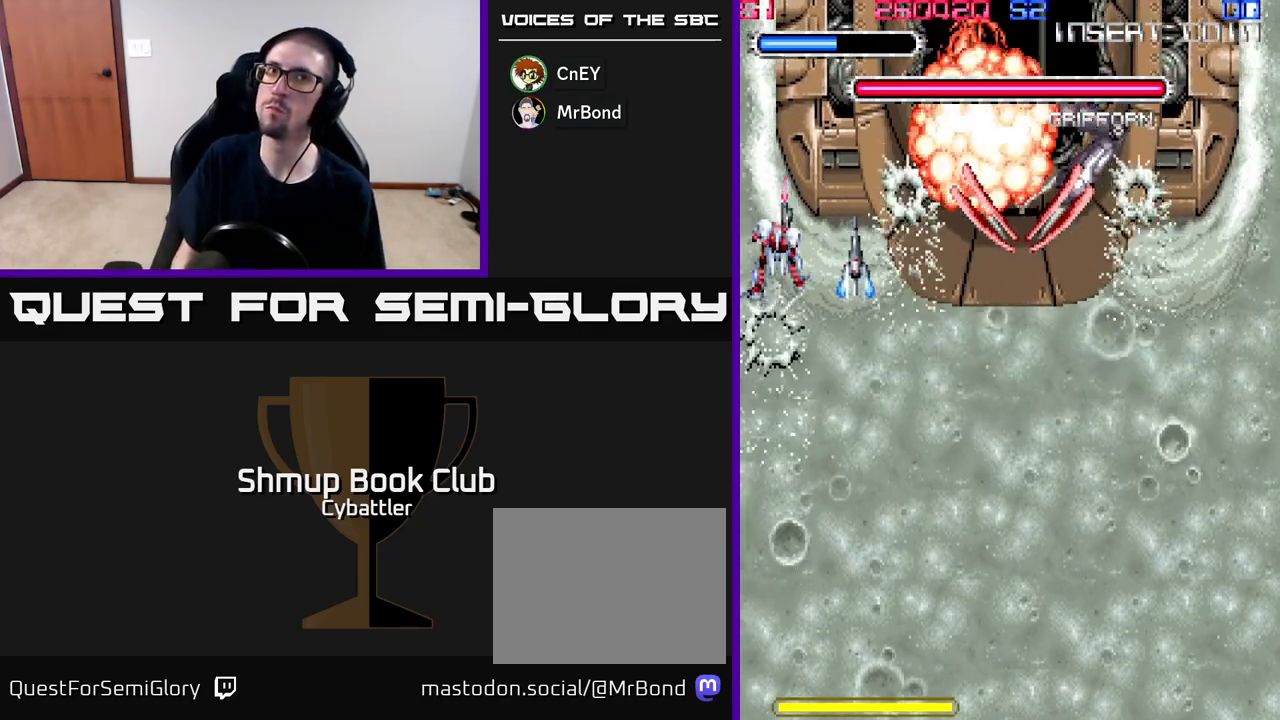
{"buttons": [], "right_stick": "center", "events": []}
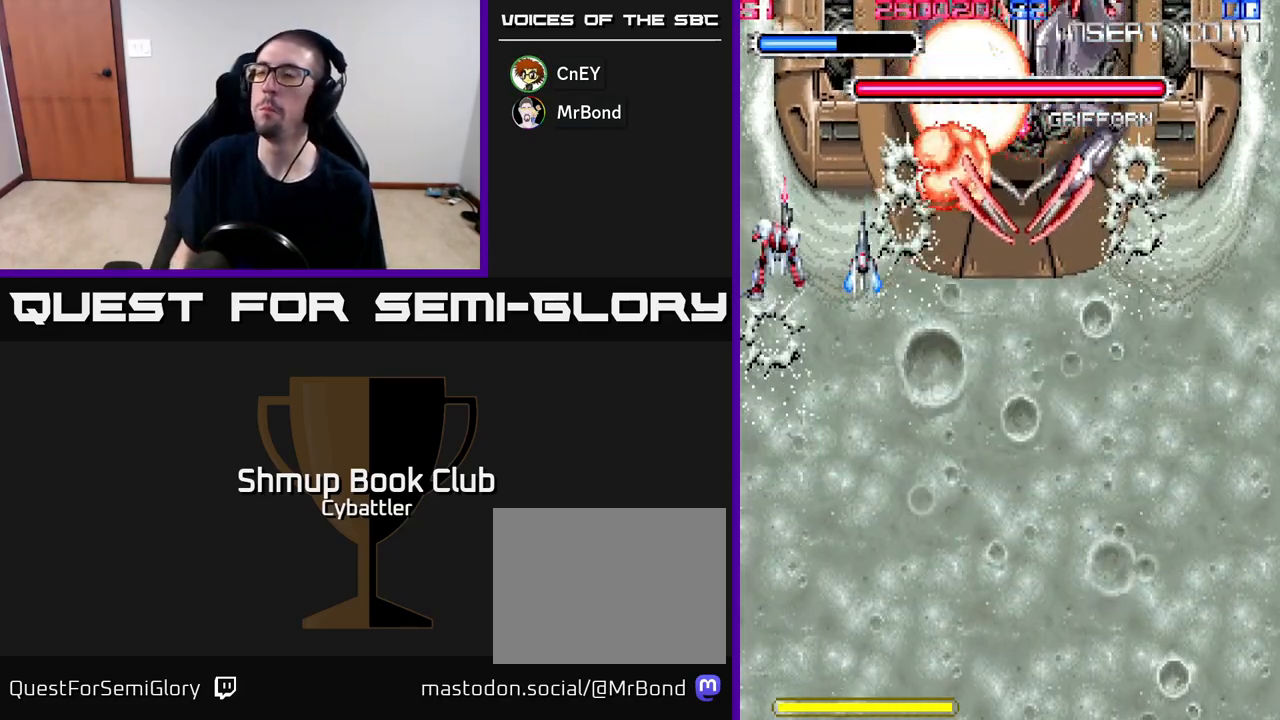
{"buttons": ["DPAD_UP"], "right_stick": "center", "events": [[300, "DPAD_UP", "down"]]}